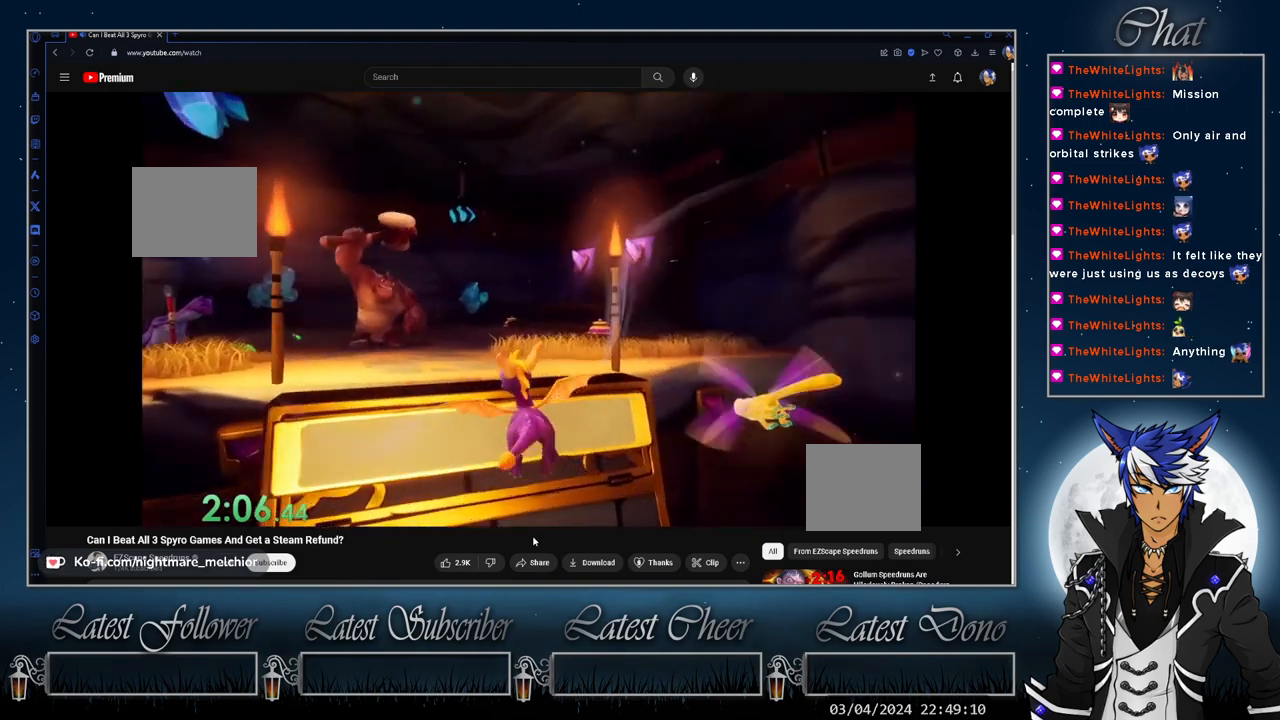
Gameplay with a controller (PlayStation layout); each line is a JSON object with the inputs held at the frame after it. "events" lists button and stick changes between this image and that frame as [ms after this image, input, new state], when the widget could be followed in between. Not read: L1 R3.
{"buttons": ["TRIANGLE"], "left_stick": "up", "right_stick": "center", "events": [[167, "TRIANGLE", "down"]]}
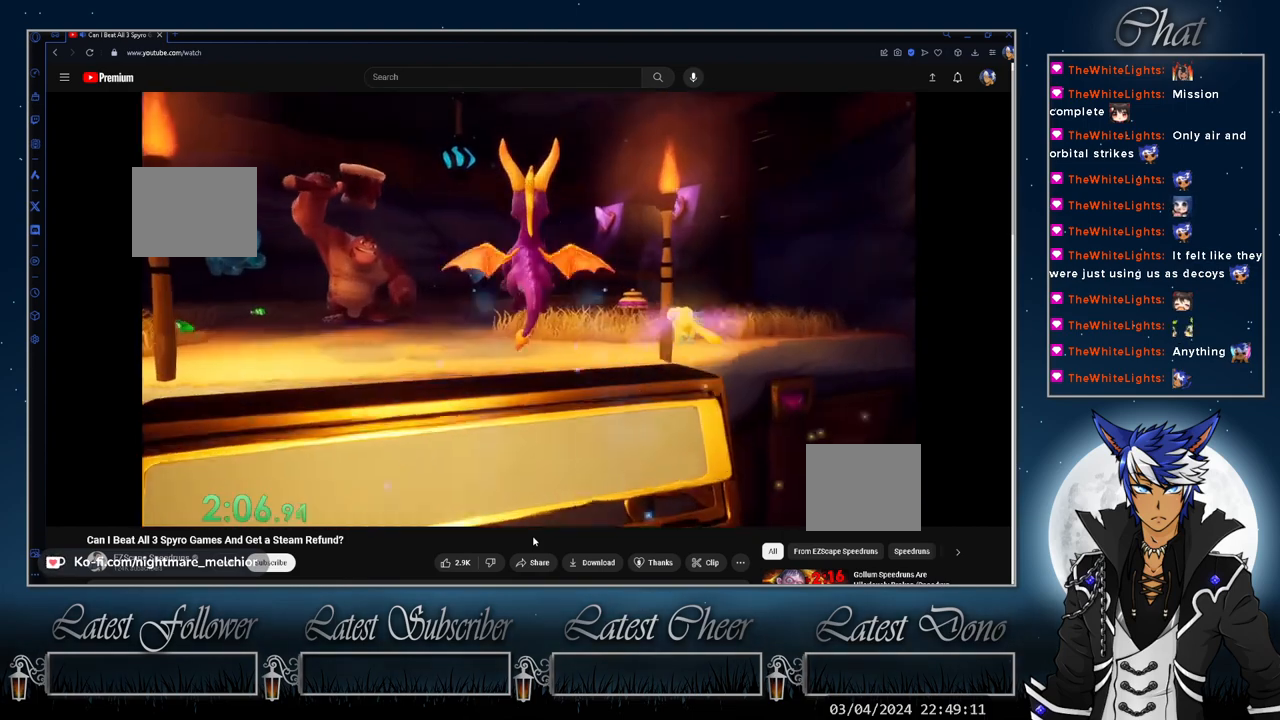
{"buttons": ["SQUARE"], "left_stick": "up-right", "right_stick": "center", "events": [[100, "TRIANGLE", "up"], [267, "SQUARE", "down"], [400, "left_stick", "up-right"]]}
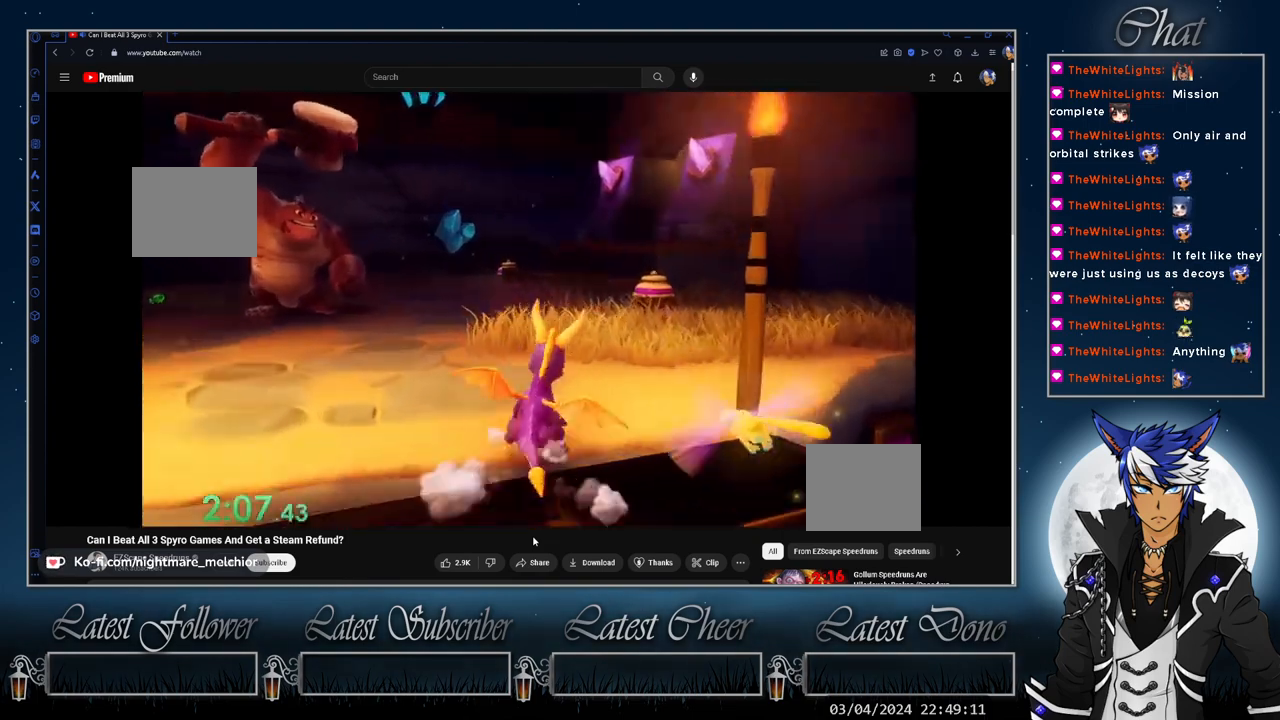
{"buttons": ["CROSS", "SQUARE"], "left_stick": "up-left", "right_stick": "center", "events": [[233, "left_stick", "up"], [333, "left_stick", "up-left"], [500, "CROSS", "down"]]}
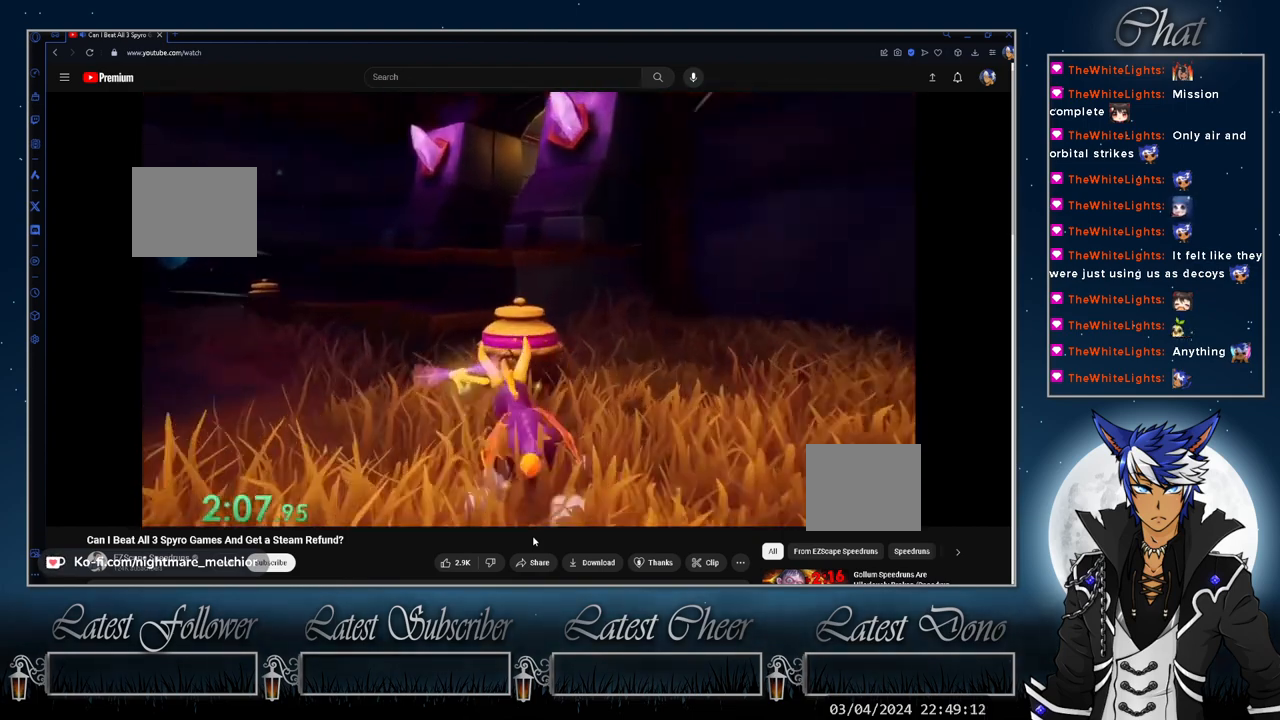
{"buttons": ["SQUARE"], "left_stick": "up-right", "right_stick": "center", "events": [[100, "left_stick", "center"], [333, "CROSS", "up"], [367, "left_stick", "up-right"]]}
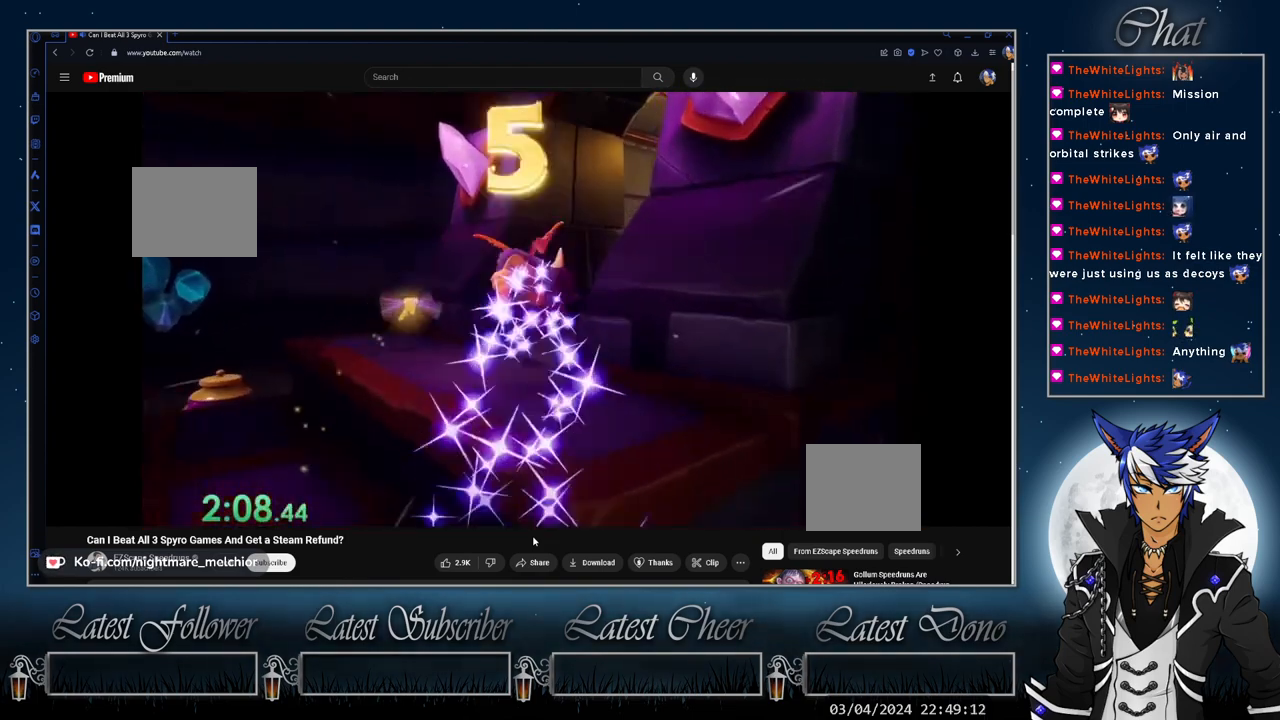
{"buttons": ["SQUARE"], "left_stick": "up-right", "right_stick": "center", "events": []}
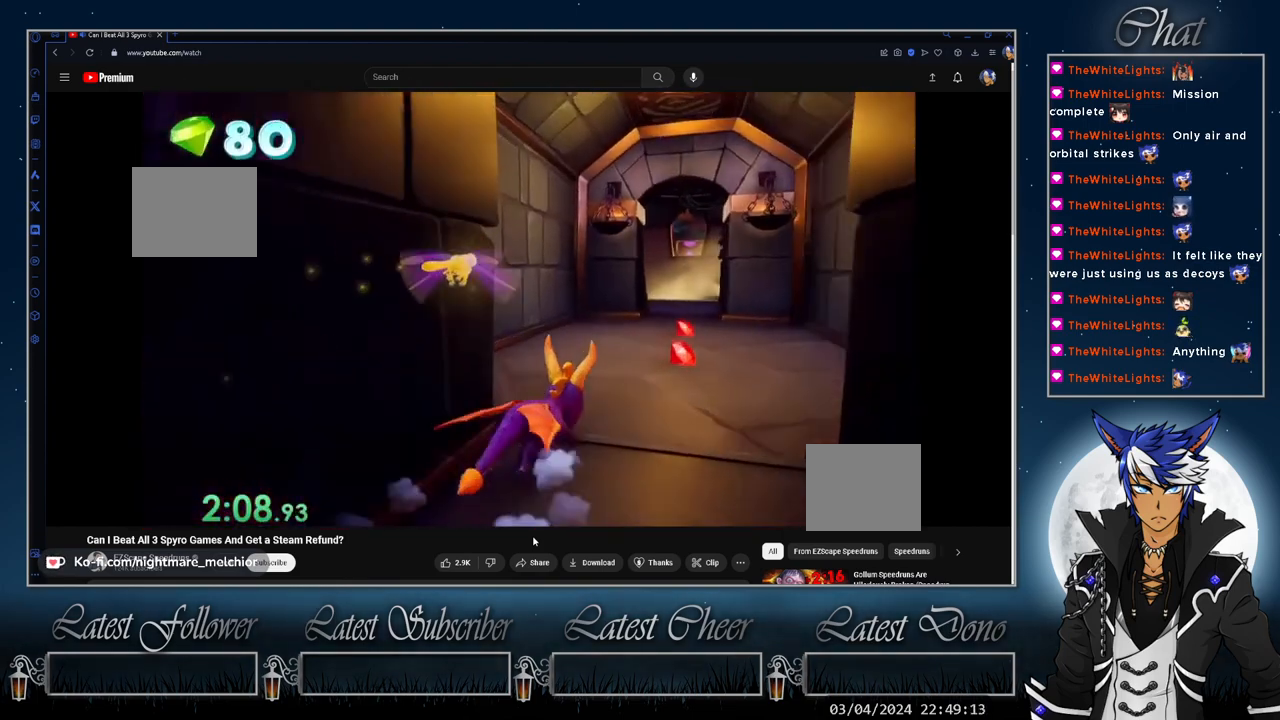
{"buttons": ["SQUARE"], "left_stick": "center", "right_stick": "center", "events": [[67, "left_stick", "center"], [300, "left_stick", "up-left"], [400, "left_stick", "center"]]}
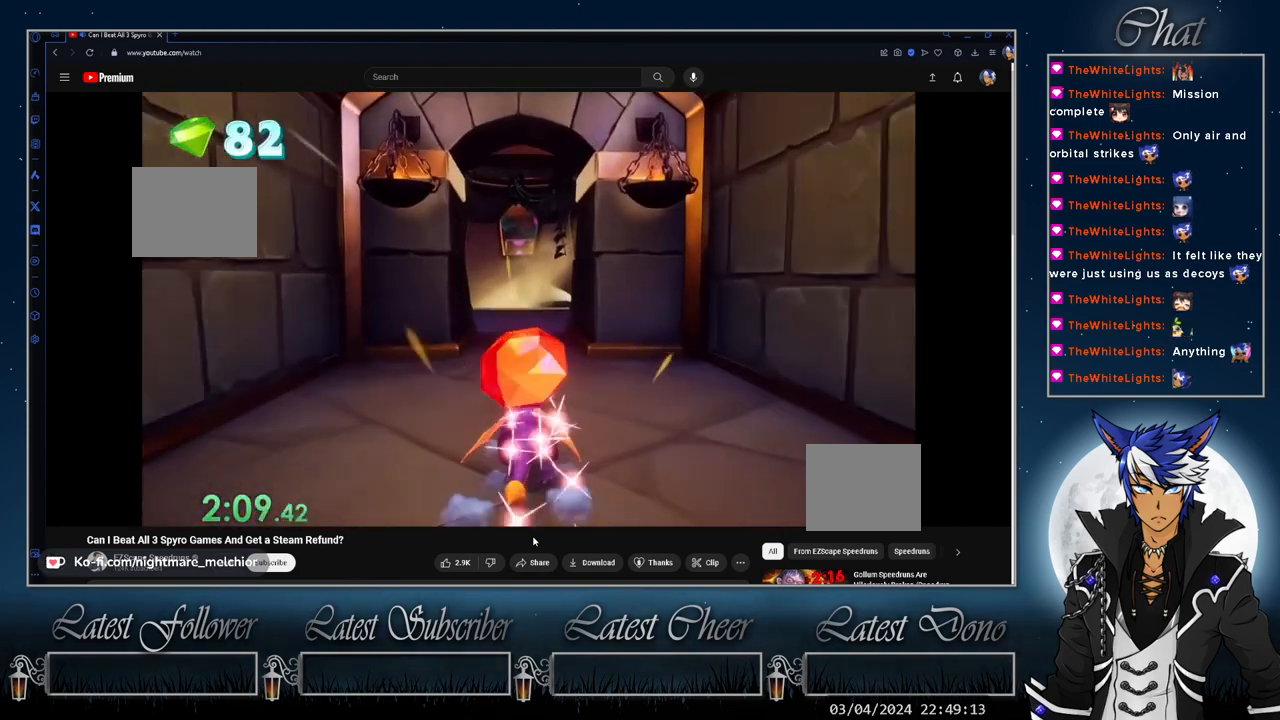
{"buttons": ["SQUARE"], "left_stick": "center", "right_stick": "center", "events": []}
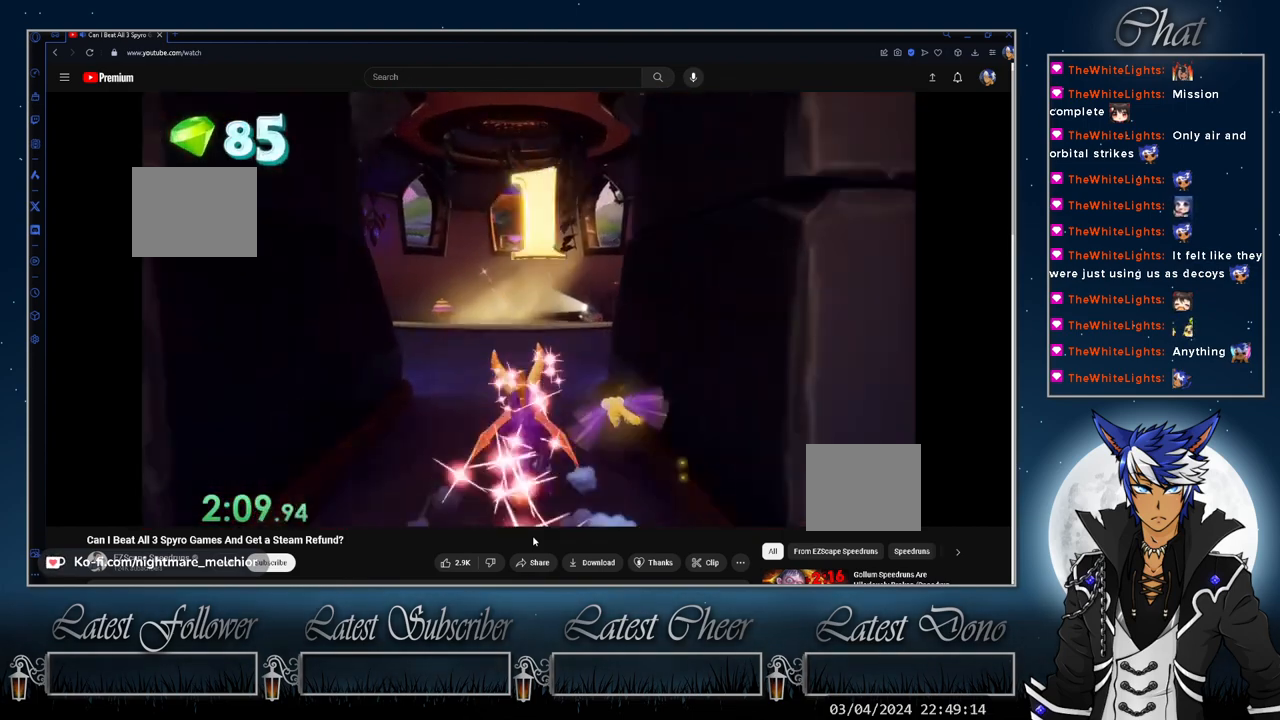
{"buttons": ["SQUARE"], "left_stick": "center", "right_stick": "center", "events": [[100, "left_stick", "up-right"], [200, "left_stick", "center"]]}
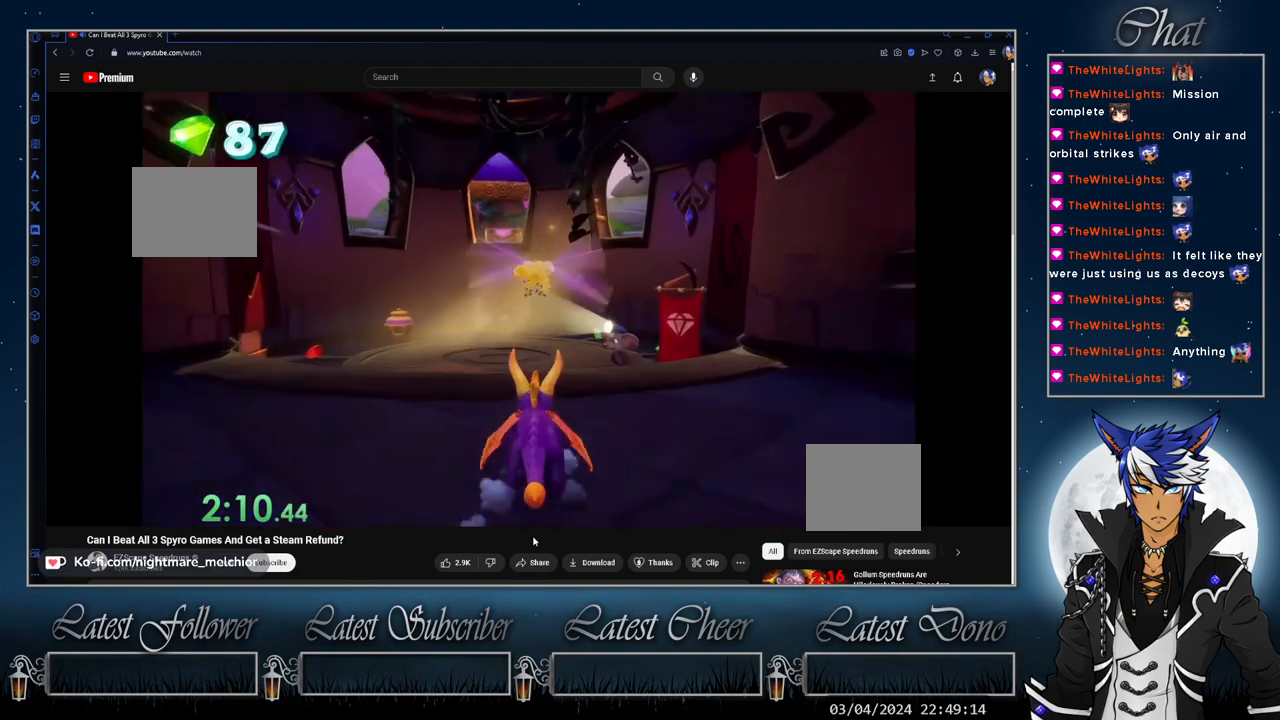
{"buttons": [], "left_stick": "up", "right_stick": "center", "events": [[133, "left_stick", "right"], [200, "left_stick", "up"], [467, "SQUARE", "up"]]}
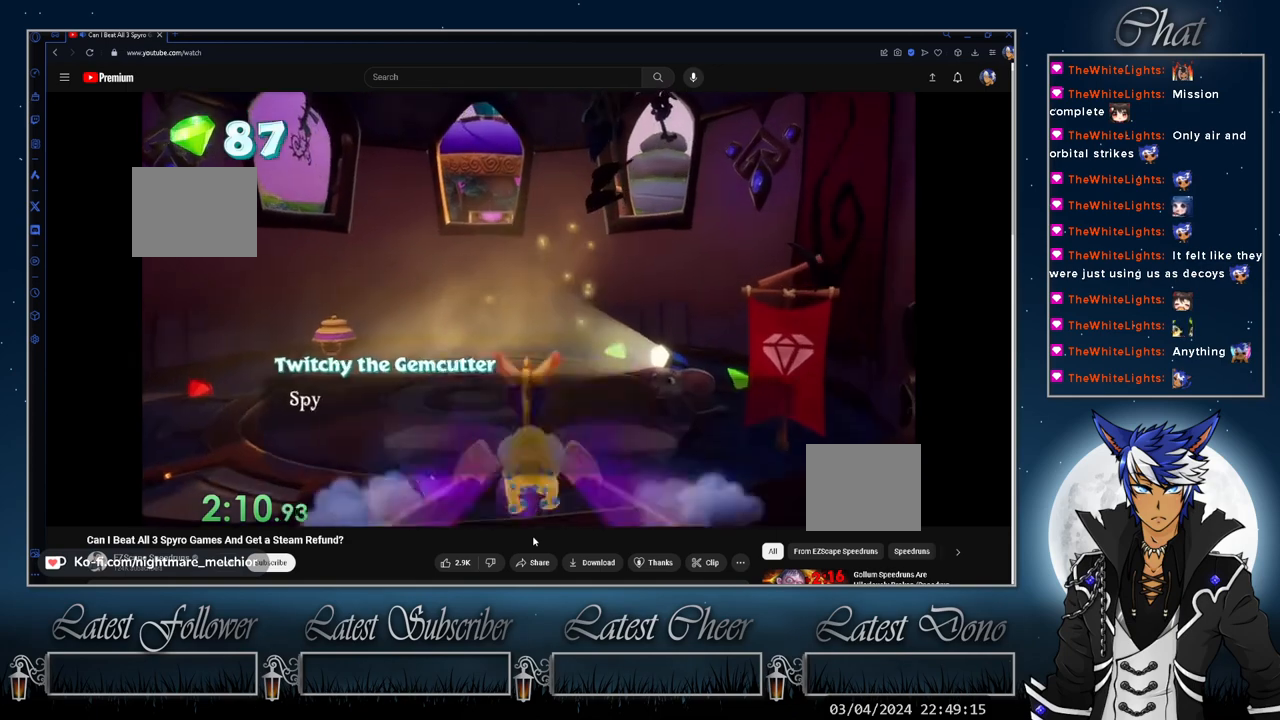
{"buttons": ["CROSS"], "left_stick": "center", "right_stick": "center", "events": [[33, "CROSS", "down"], [100, "CROSS", "up"], [200, "CROSS", "down"], [267, "CROSS", "up"], [333, "left_stick", "center"], [367, "CROSS", "down"], [433, "CROSS", "up"], [500, "CROSS", "down"]]}
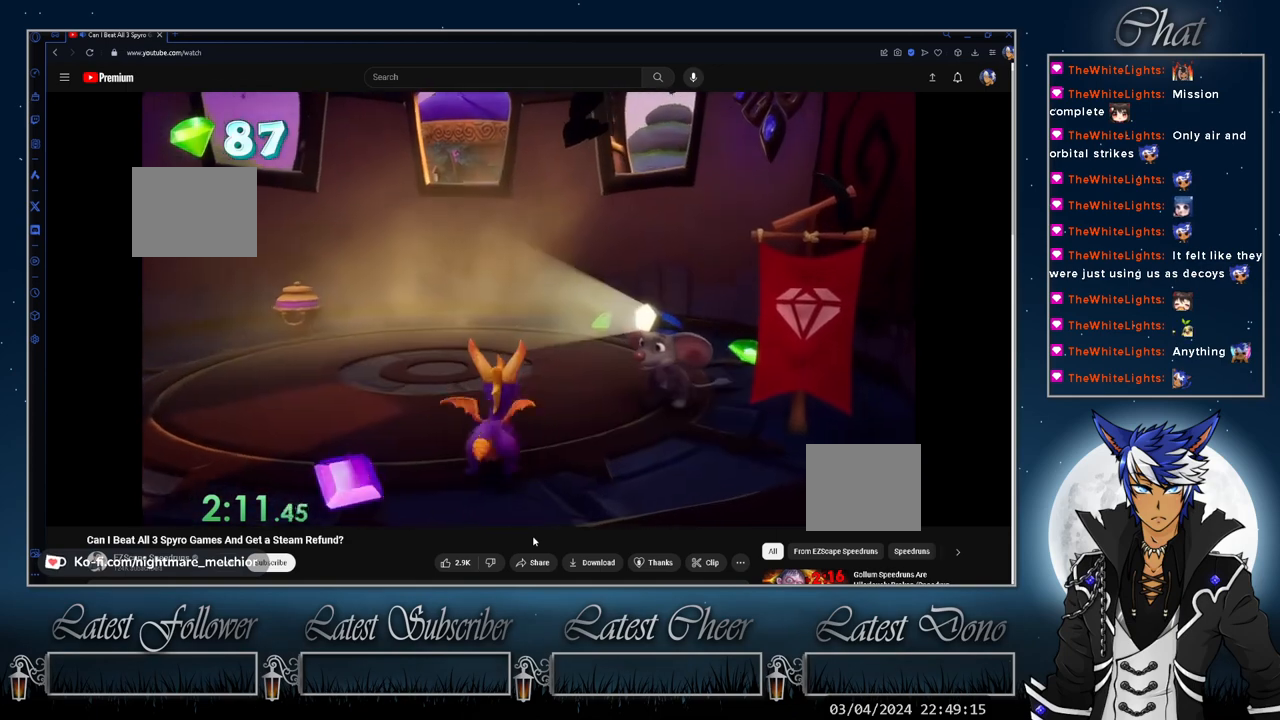
{"buttons": ["CROSS"], "left_stick": "up-left", "right_stick": "center", "events": [[67, "CROSS", "up"], [100, "left_stick", "up-left"], [167, "CROSS", "down"], [233, "CROSS", "up"], [333, "CROSS", "down"], [400, "CROSS", "up"], [467, "CROSS", "down"]]}
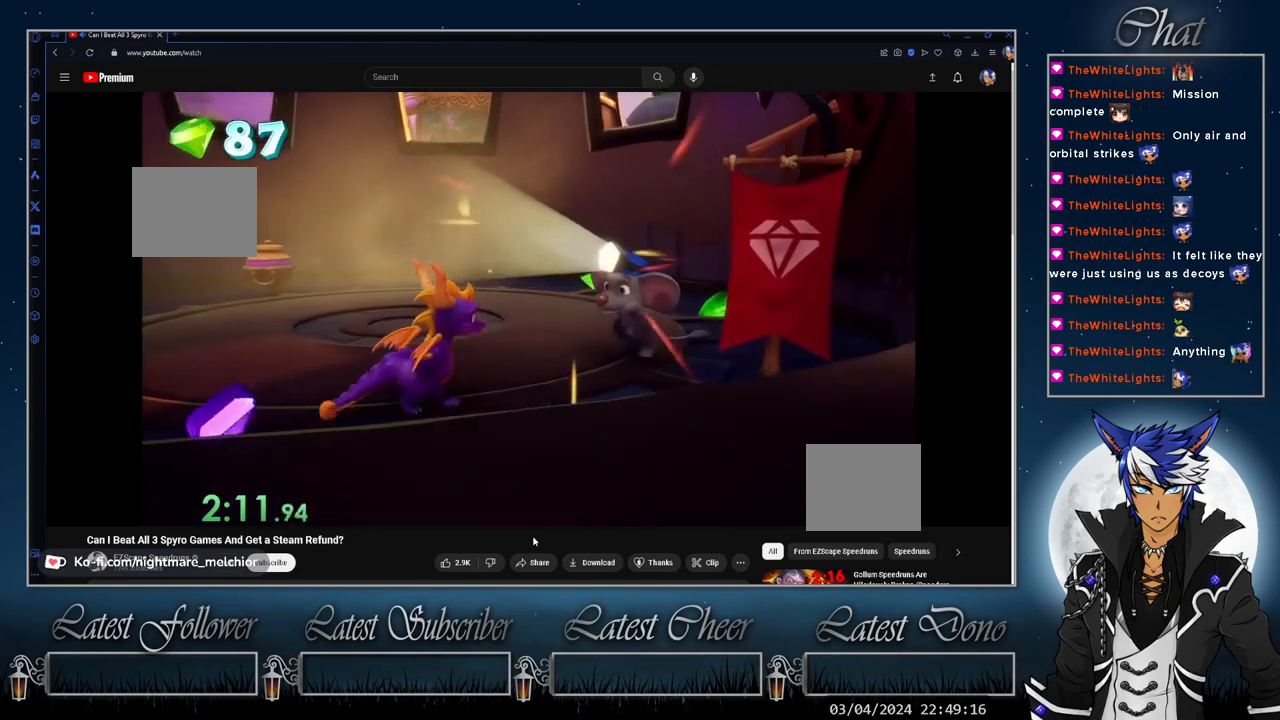
{"buttons": ["CROSS"], "left_stick": "up-left", "right_stick": "center", "events": [[33, "CROSS", "up"], [133, "CROSS", "down"], [200, "CROSS", "up"], [300, "CROSS", "down"], [367, "CROSS", "up"], [467, "CROSS", "down"]]}
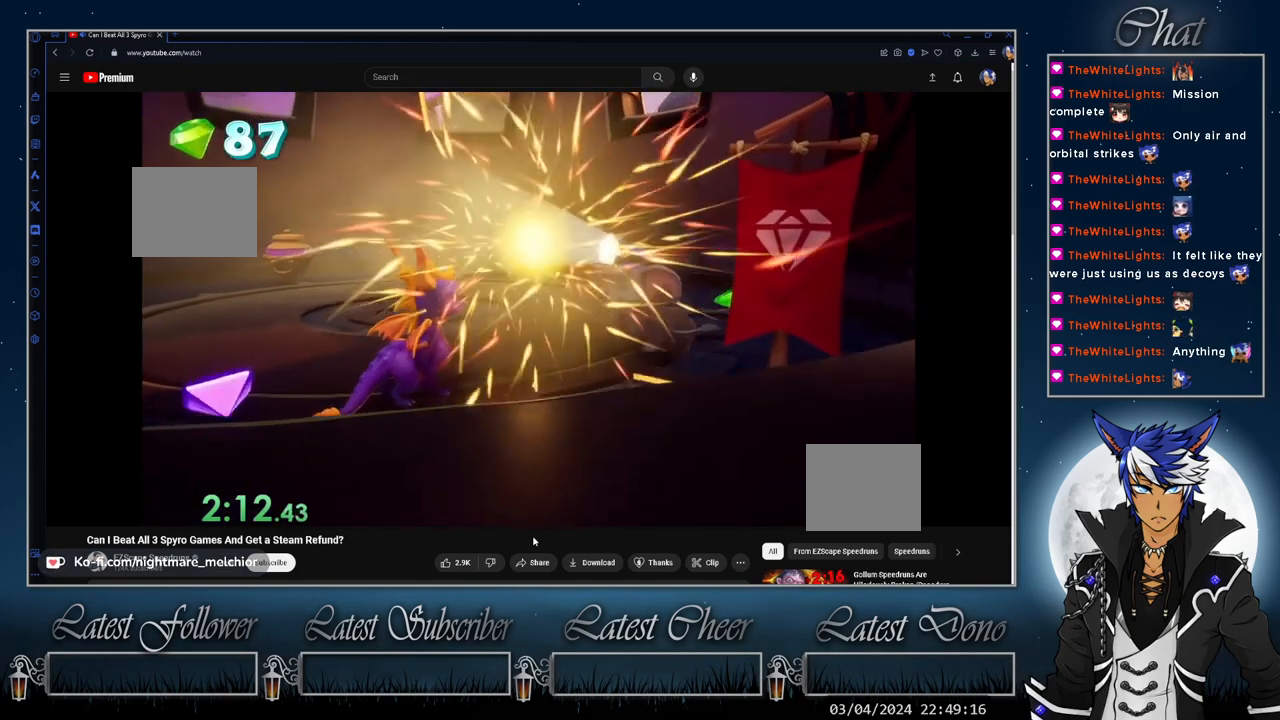
{"buttons": ["CROSS"], "left_stick": "up-left", "right_stick": "center", "events": []}
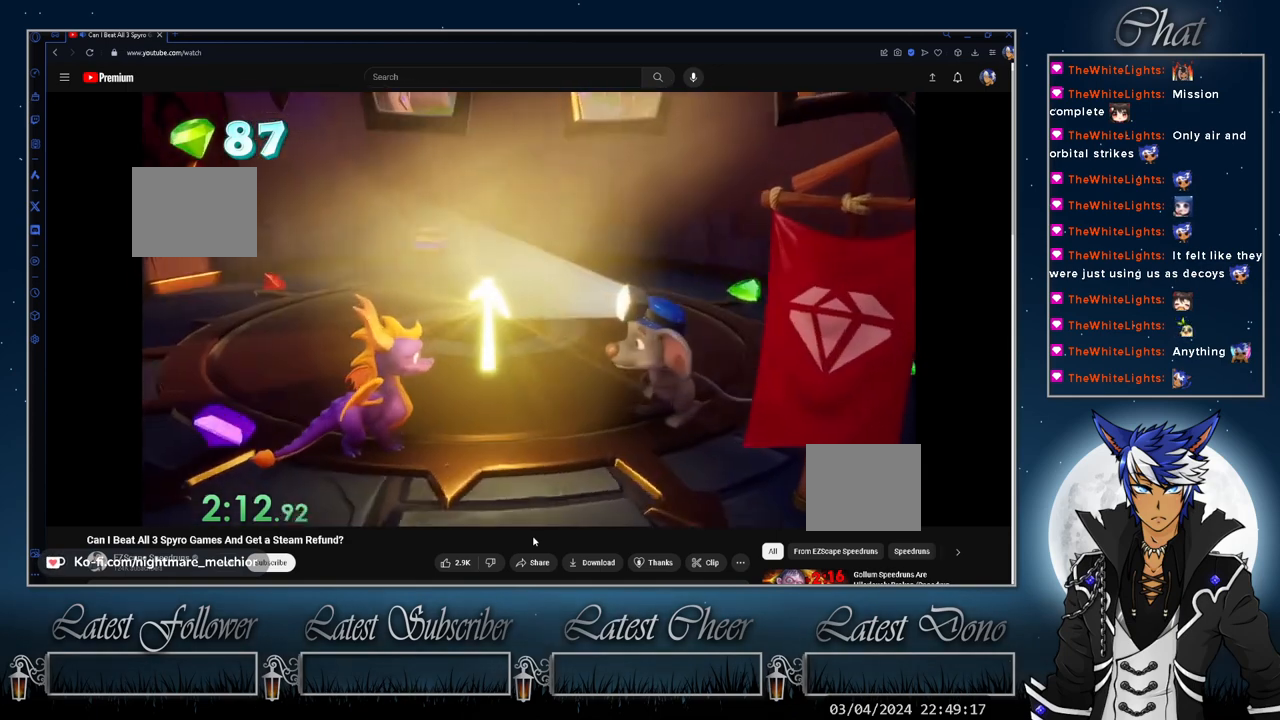
{"buttons": ["CROSS"], "left_stick": "up-left", "right_stick": "center", "events": [[367, "CROSS", "up"], [433, "CROSS", "down"]]}
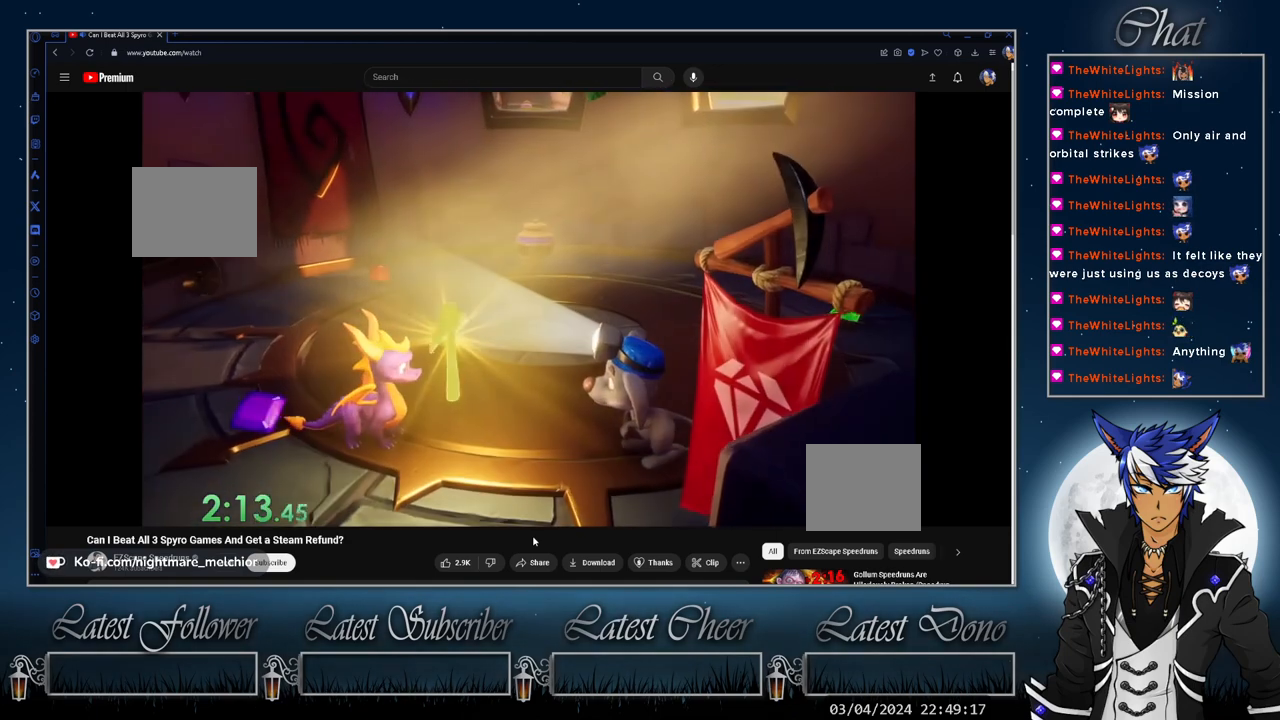
{"buttons": ["CROSS"], "left_stick": "up", "right_stick": "center", "events": [[167, "CROSS", "up"], [233, "CROSS", "down"], [300, "CROSS", "up"], [333, "left_stick", "up"], [400, "CROSS", "down"]]}
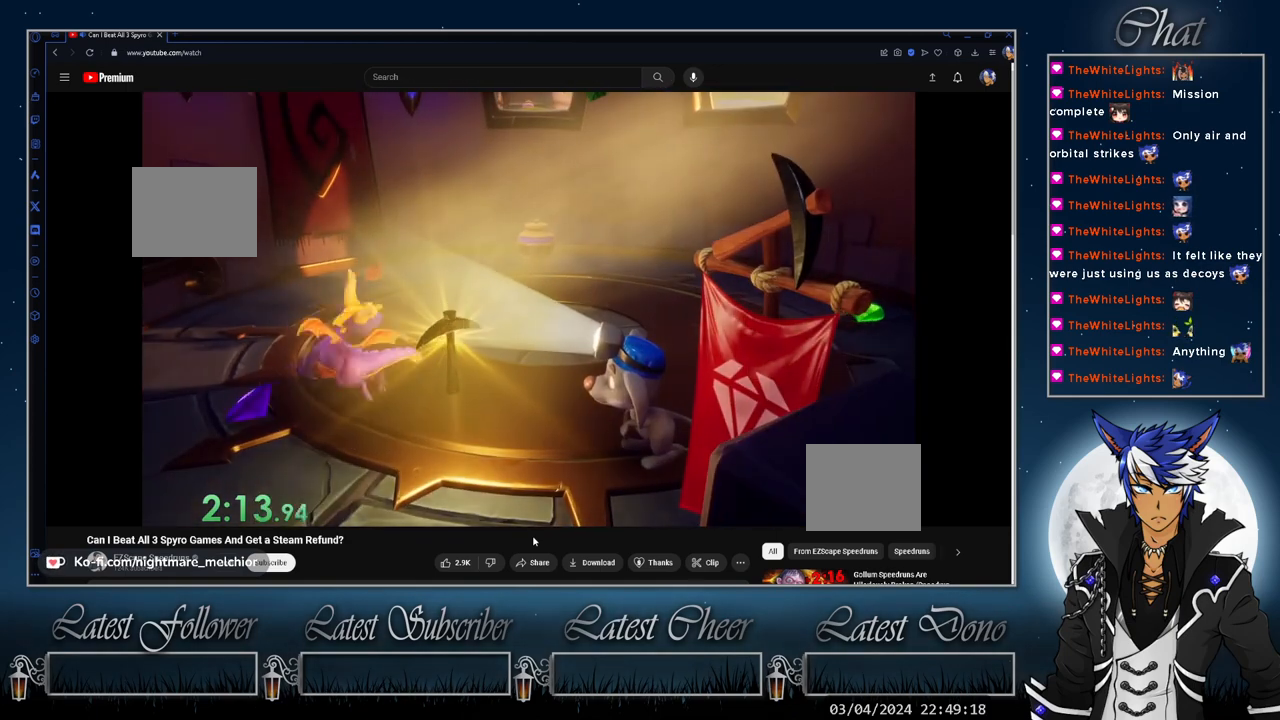
{"buttons": [], "left_stick": "up", "right_stick": "center", "events": [[333, "CROSS", "up"], [400, "CROSS", "down"], [467, "CROSS", "up"]]}
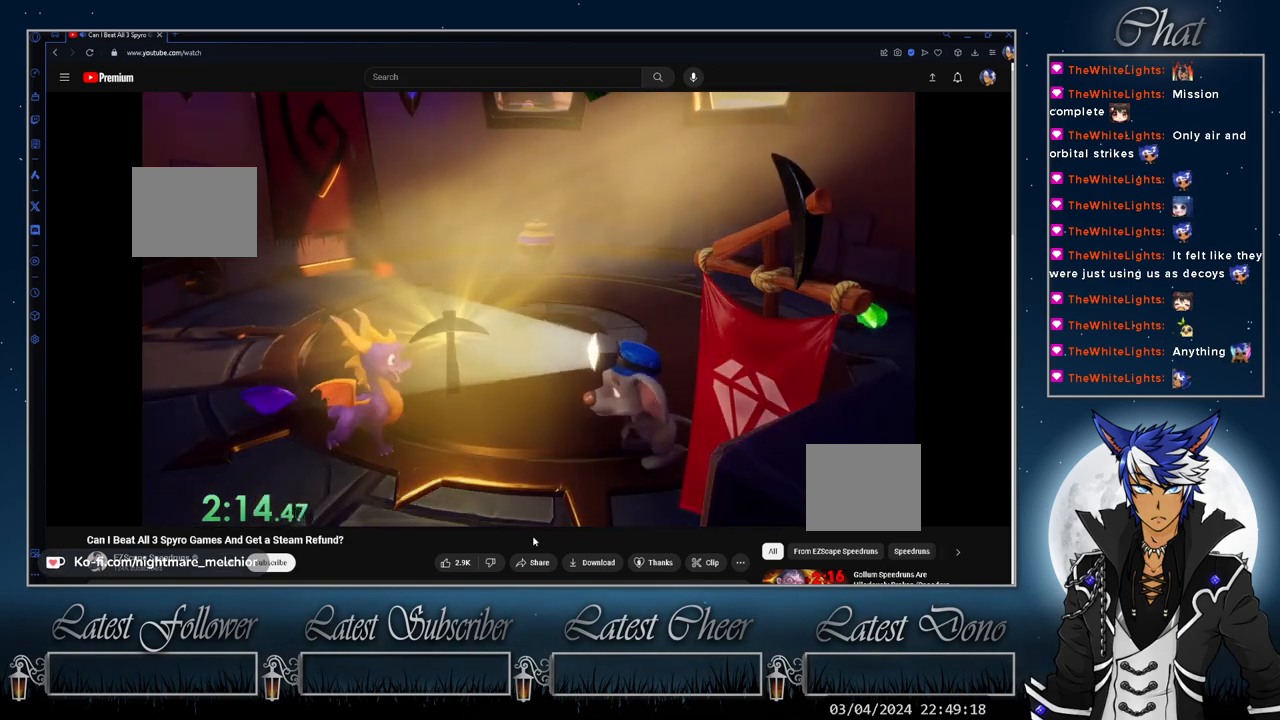
{"buttons": [], "left_stick": "up", "right_stick": "center", "events": [[67, "CROSS", "down"], [133, "CROSS", "up"], [233, "CROSS", "down"], [267, "CROSS", "up"], [400, "CROSS", "down"], [433, "CROSS", "up"]]}
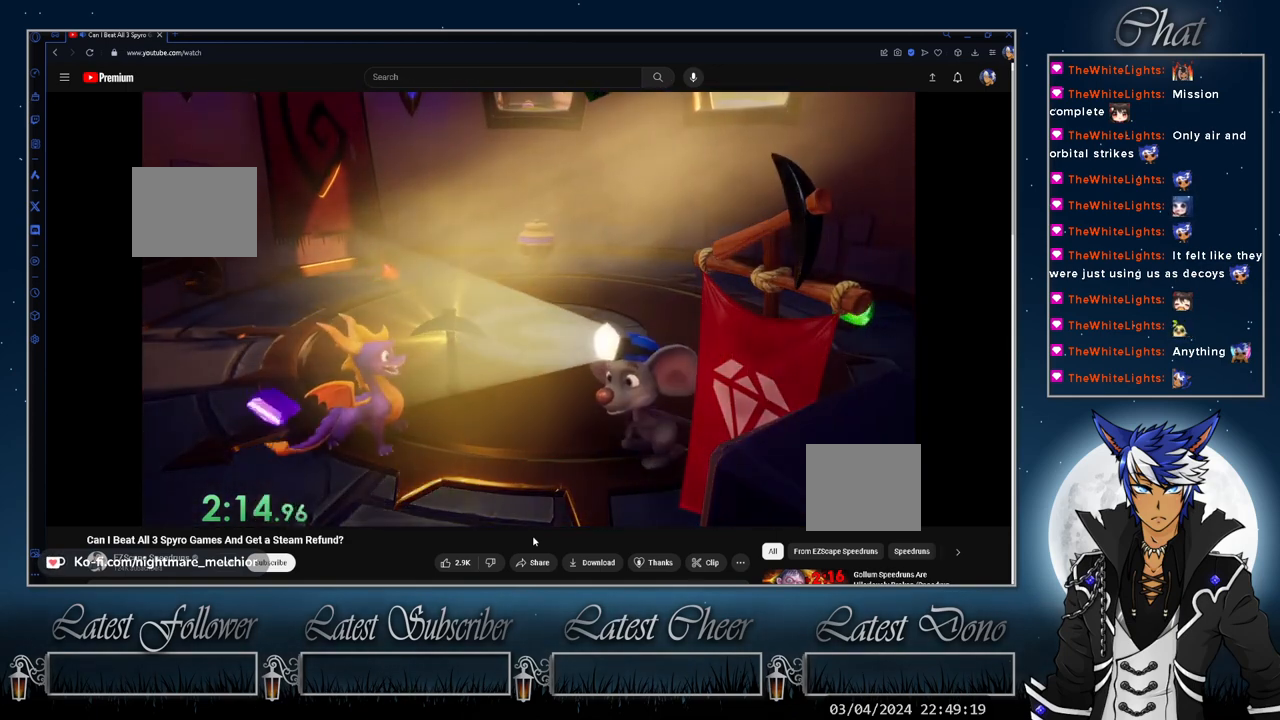
{"buttons": ["CROSS"], "left_stick": "up", "right_stick": "center", "events": [[33, "CROSS", "down"], [100, "CROSS", "up"], [200, "CROSS", "down"], [267, "CROSS", "up"], [367, "CROSS", "down"], [400, "CROSS", "up"], [500, "CROSS", "down"]]}
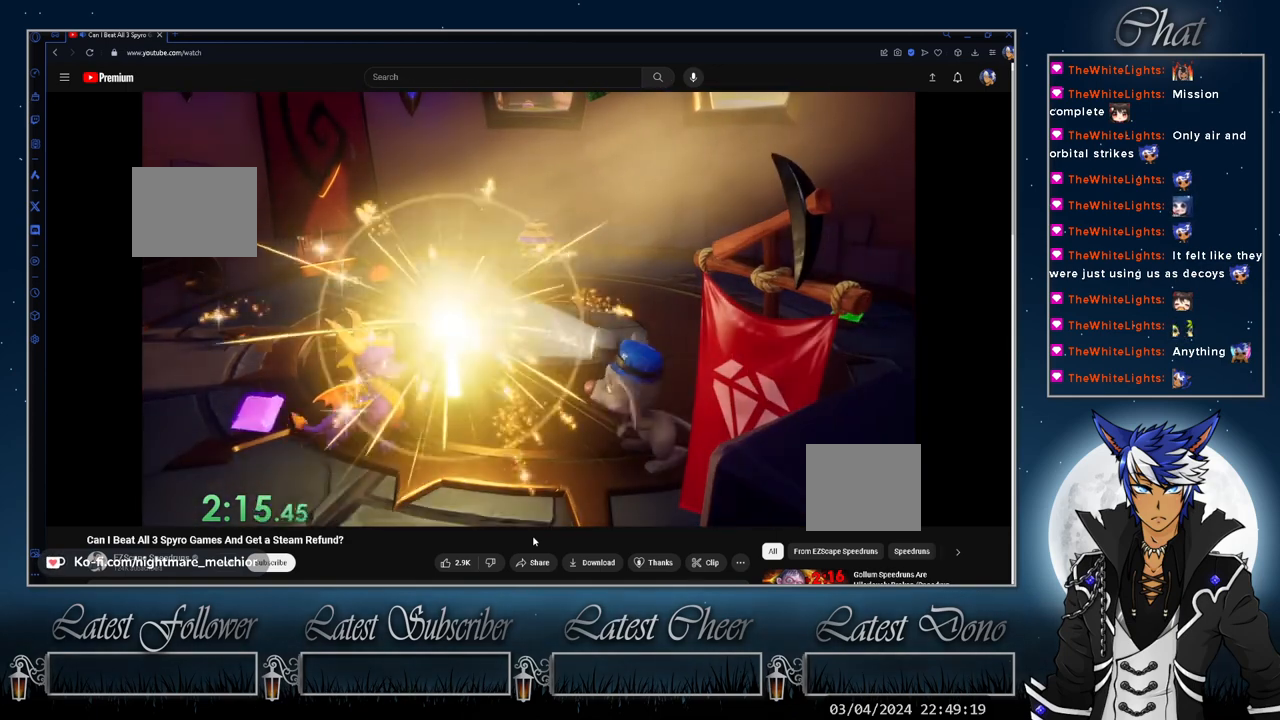
{"buttons": ["CROSS"], "left_stick": "up", "right_stick": "center", "events": [[67, "CROSS", "up"], [167, "CROSS", "down"], [233, "CROSS", "up"], [333, "CROSS", "down"], [400, "CROSS", "up"], [467, "CROSS", "down"]]}
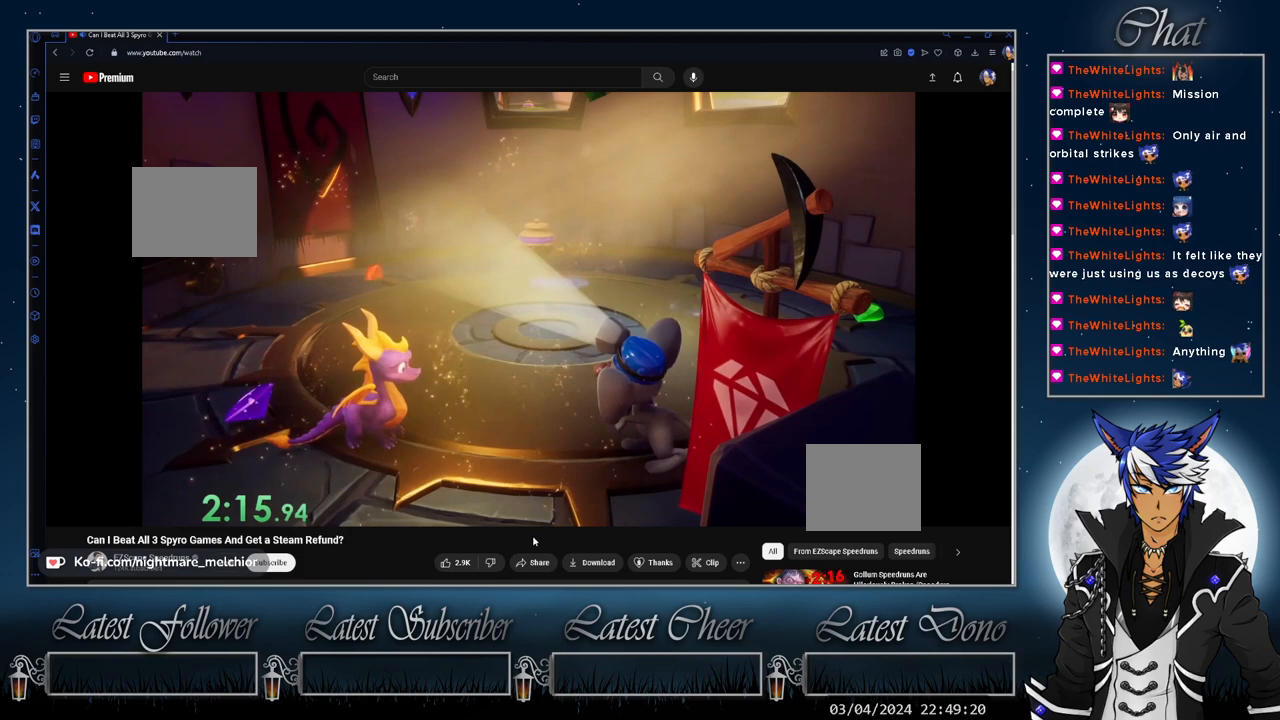
{"buttons": [], "left_stick": "up", "right_stick": "center", "events": [[33, "CROSS", "up"], [133, "CROSS", "down"], [200, "CROSS", "up"], [300, "CROSS", "down"], [333, "CROSS", "up"], [433, "CROSS", "down"], [500, "CROSS", "up"]]}
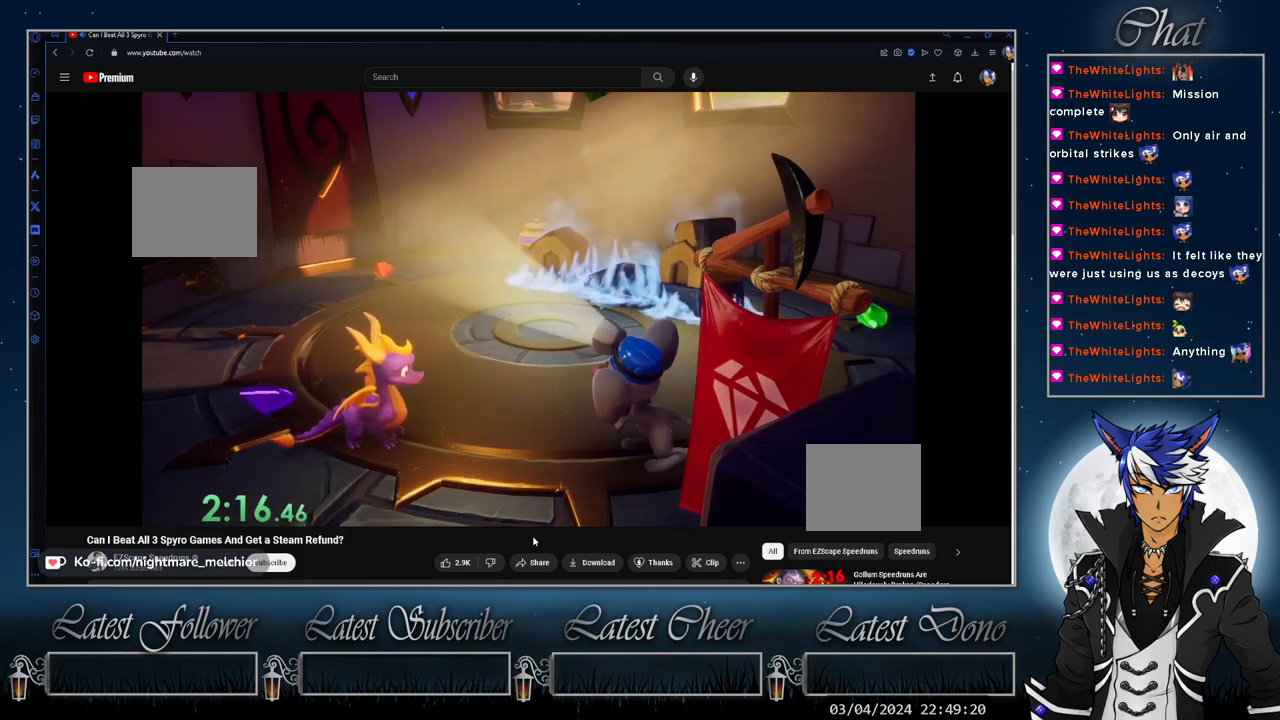
{"buttons": [], "left_stick": "up", "right_stick": "center", "events": [[100, "CROSS", "down"], [167, "CROSS", "up"], [267, "CROSS", "down"], [333, "CROSS", "up"], [433, "CROSS", "down"], [467, "CROSS", "up"]]}
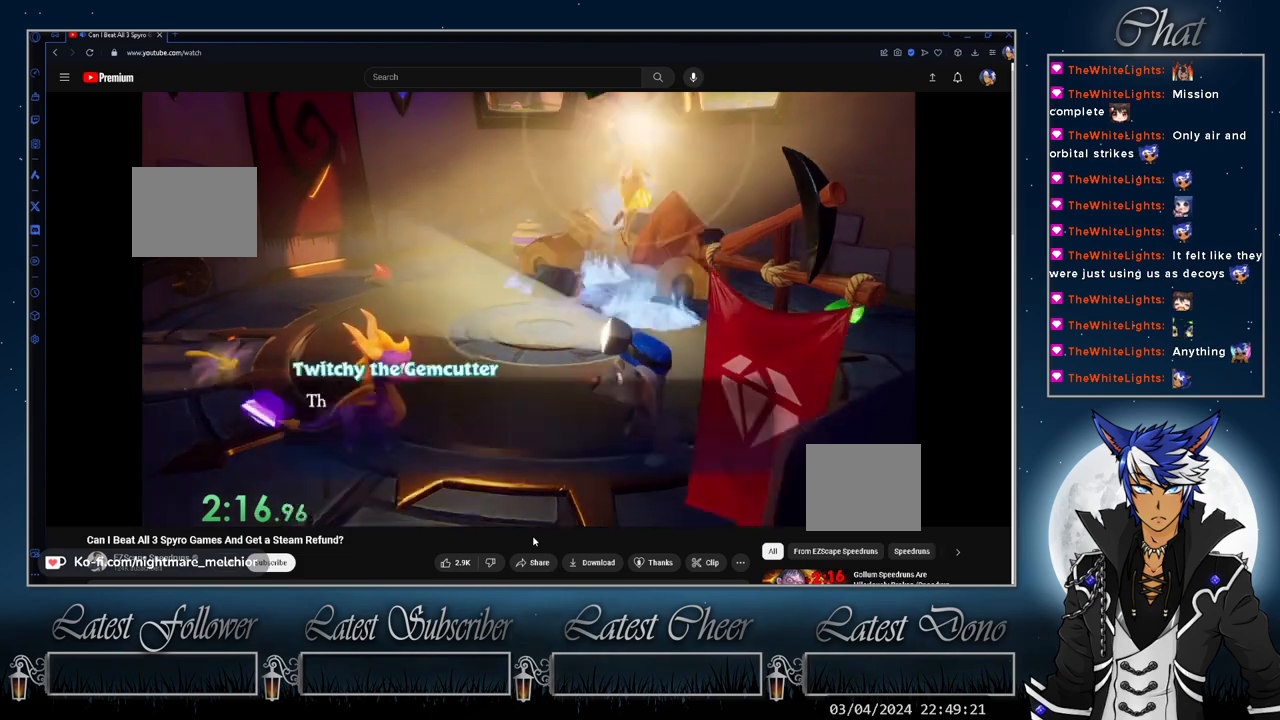
{"buttons": [], "left_stick": "up", "right_stick": "center", "events": [[33, "CROSS", "down"], [133, "CROSS", "up"], [200, "CROSS", "down"], [267, "CROSS", "up"], [333, "CROSS", "down"], [433, "CROSS", "up"]]}
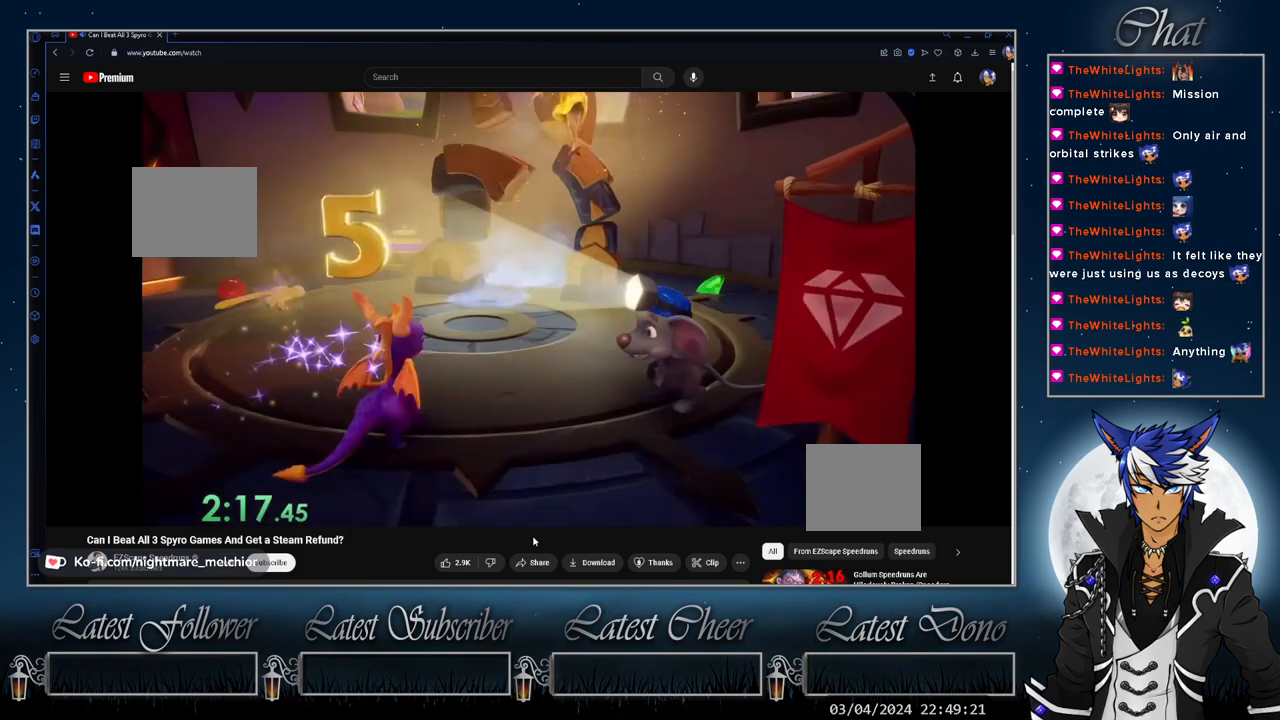
{"buttons": ["SQUARE"], "left_stick": "up-right", "right_stick": "center", "events": [[167, "SQUARE", "down"], [400, "left_stick", "up-right"]]}
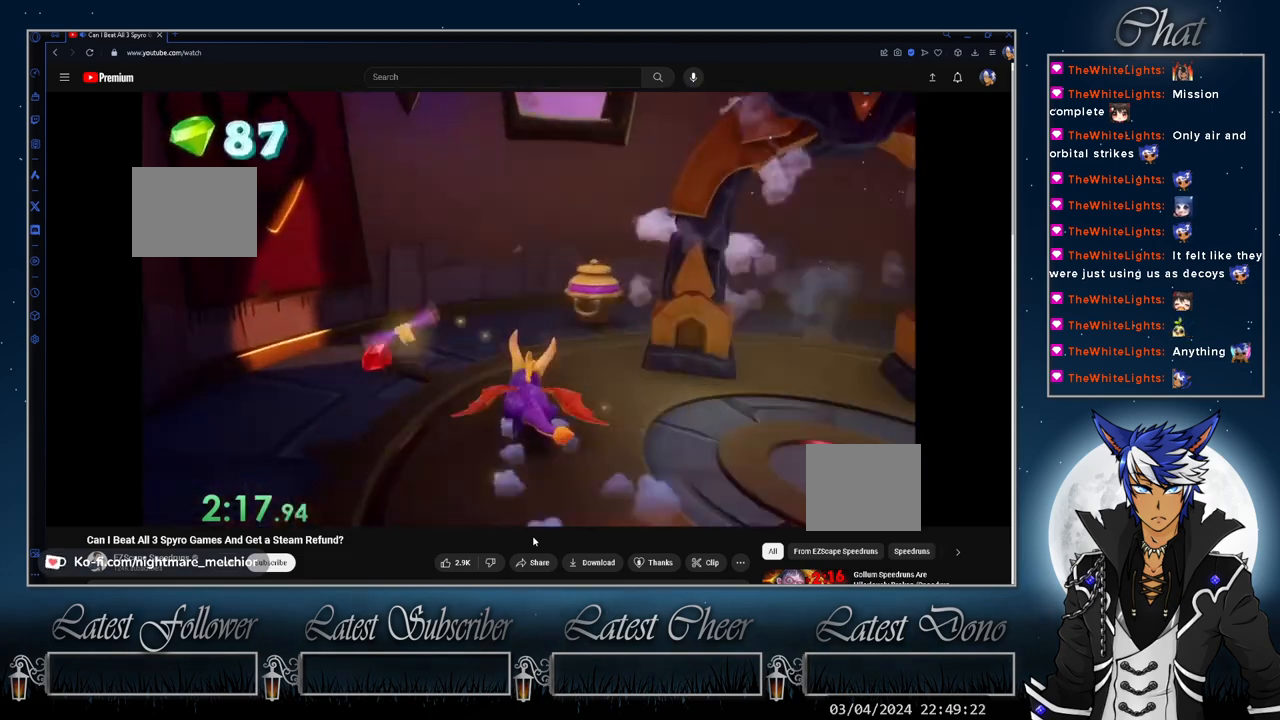
{"buttons": [], "left_stick": "down-right", "right_stick": "center", "events": [[33, "left_stick", "right"], [300, "SQUARE", "up"], [333, "left_stick", "down-right"]]}
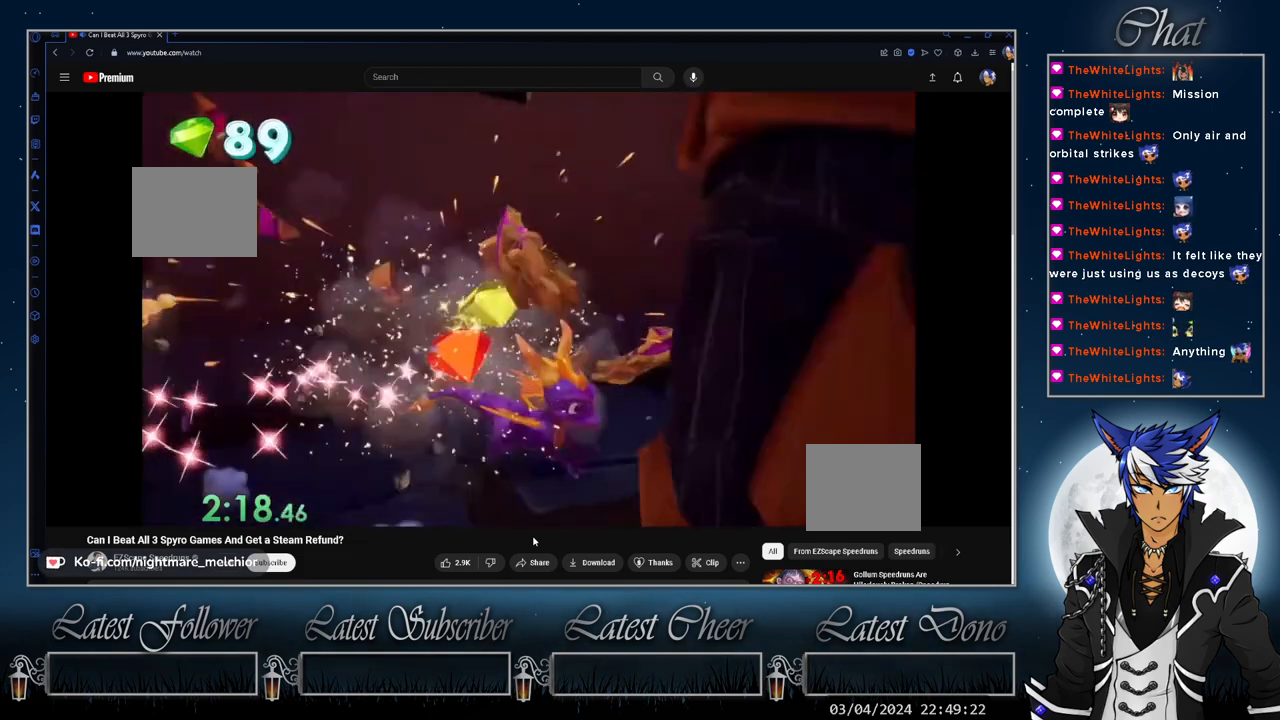
{"buttons": [], "left_stick": "down", "right_stick": "center", "events": [[133, "SQUARE", "down"], [167, "SQUARE", "up"], [367, "left_stick", "down"]]}
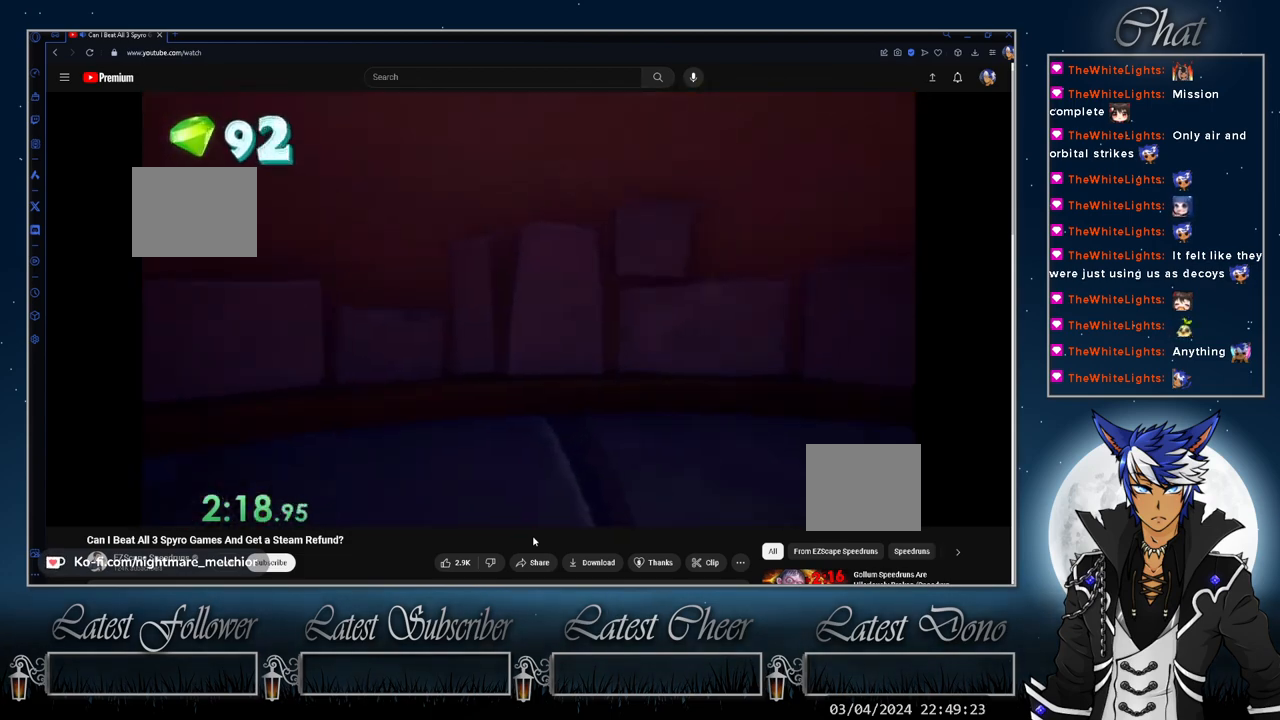
{"buttons": [], "left_stick": "down", "right_stick": "center", "events": []}
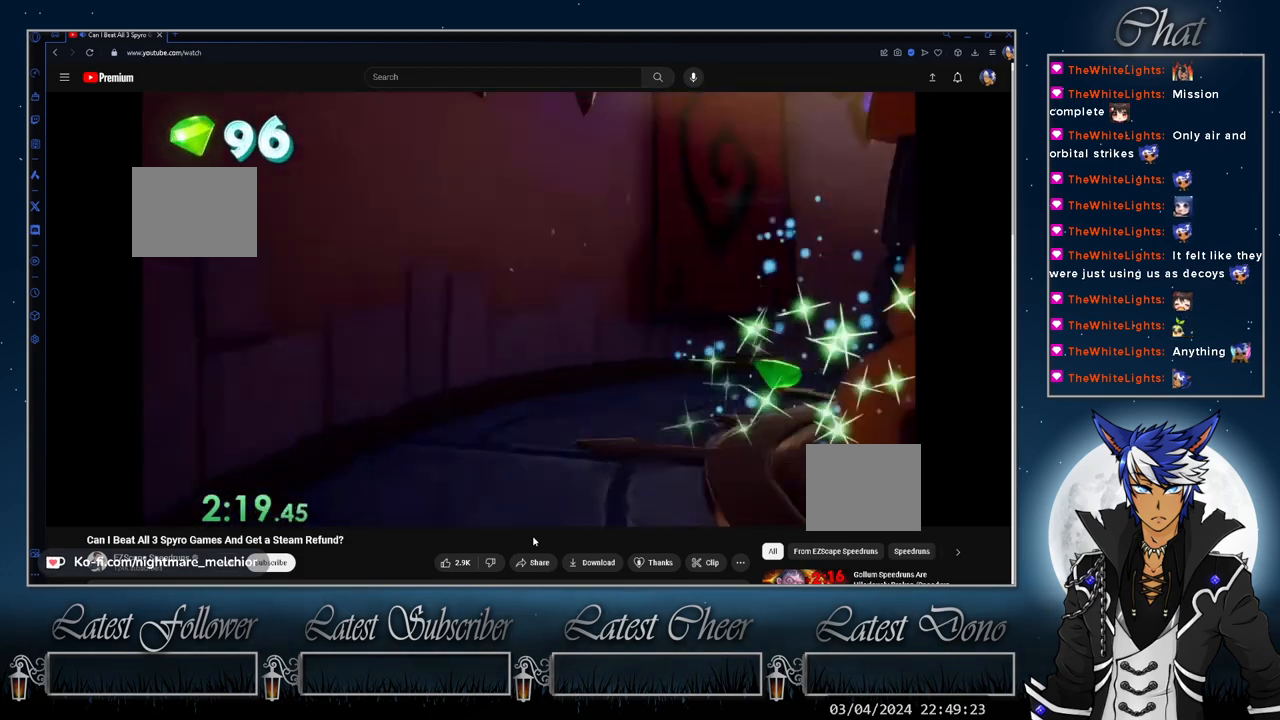
{"buttons": [], "left_stick": "center", "right_stick": "center", "events": [[67, "left_stick", "right"], [233, "left_stick", "center"]]}
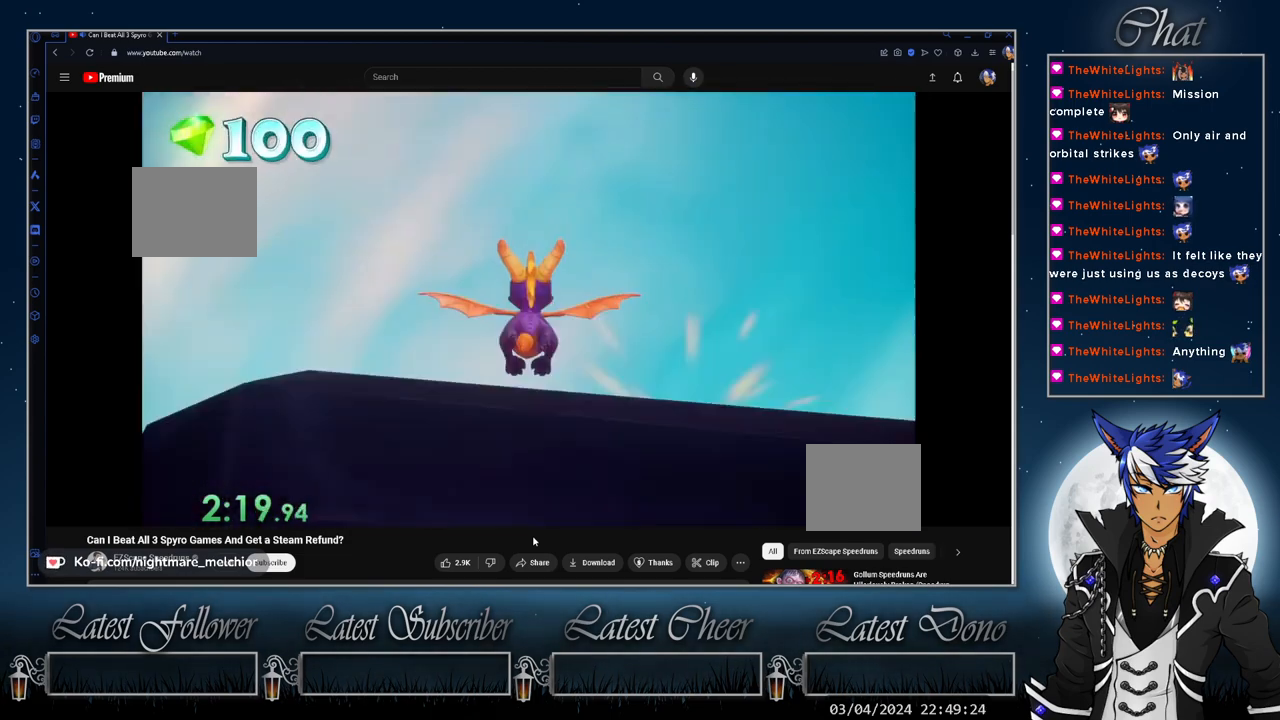
{"buttons": [], "left_stick": "center", "right_stick": "center", "events": [[200, "left_stick", "up-left"], [500, "left_stick", "center"]]}